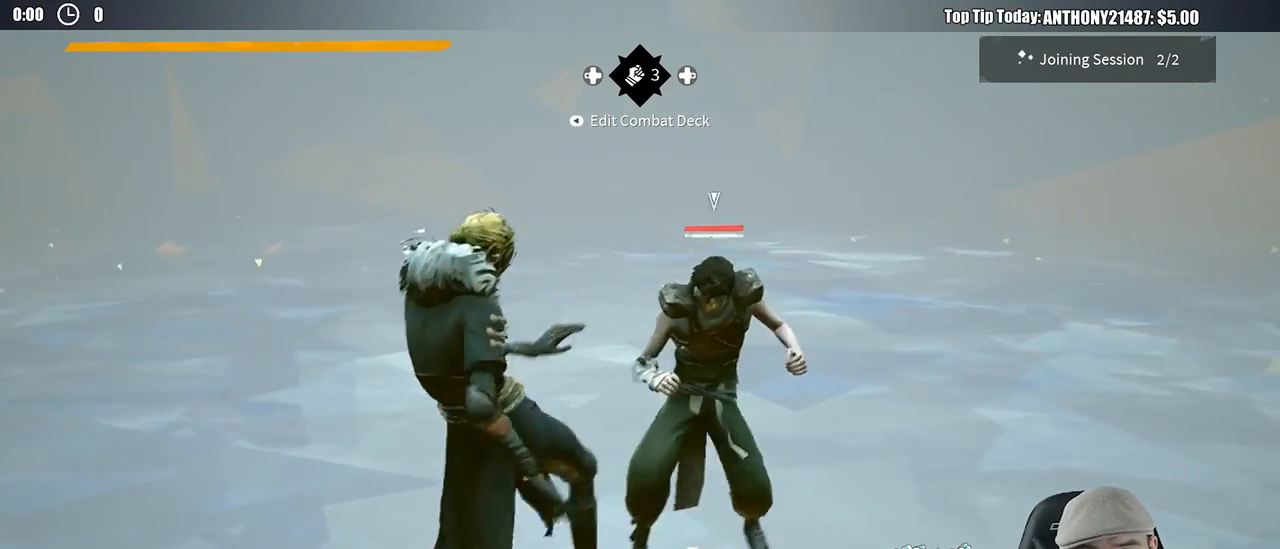
Gameplay with a controller (Xbox layout); each line is a JSON object with the inputs held at the frame after it (dt_ms = milliseconds from this image to that frame). "events" lists button and stick changes between this image and that frame as [ms after this image, input, new state], when the widget could be followed in between. Not read: R3.
{"dt_ms": 500, "buttons": [], "left_stick": "center", "right_stick": "center", "events": []}
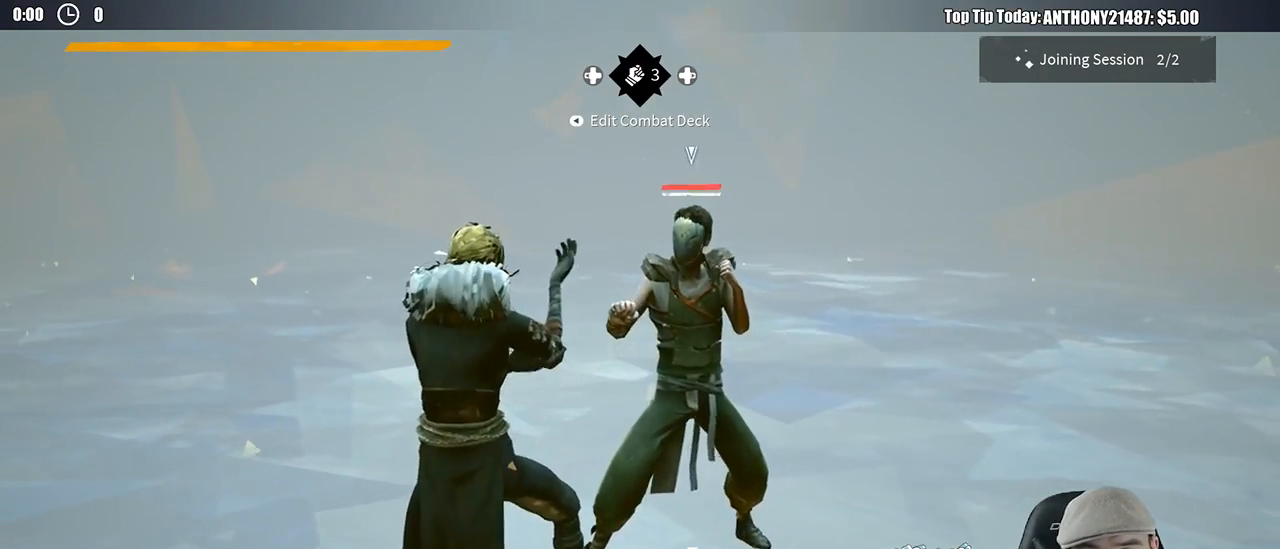
{"dt_ms": 500, "buttons": [], "left_stick": "center", "right_stick": "center", "events": []}
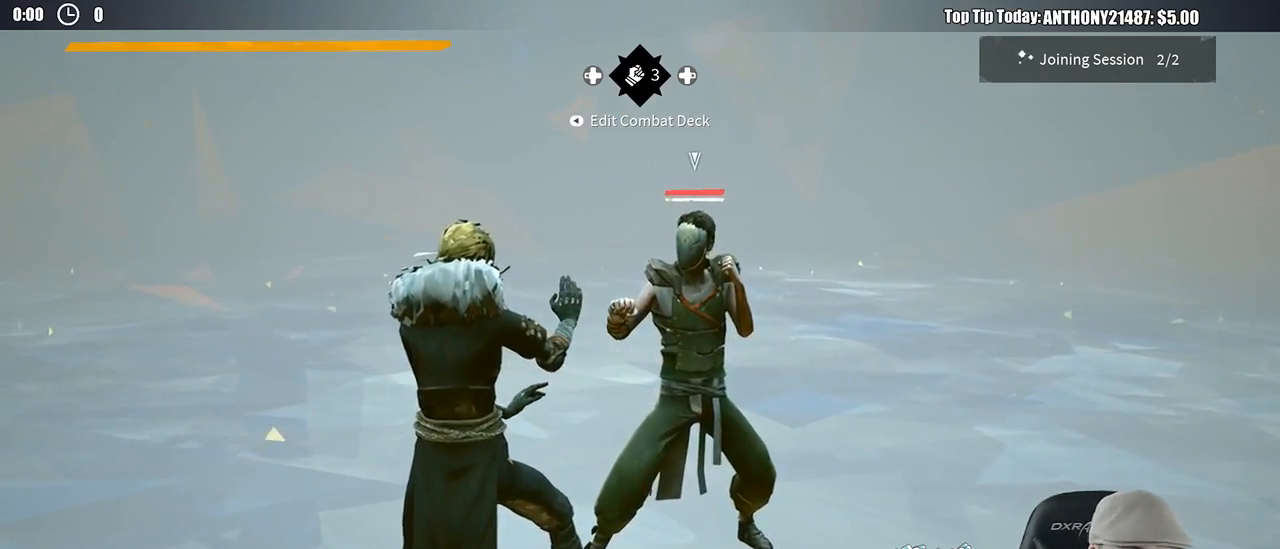
{"dt_ms": 500, "buttons": [], "left_stick": "center", "right_stick": "center", "events": []}
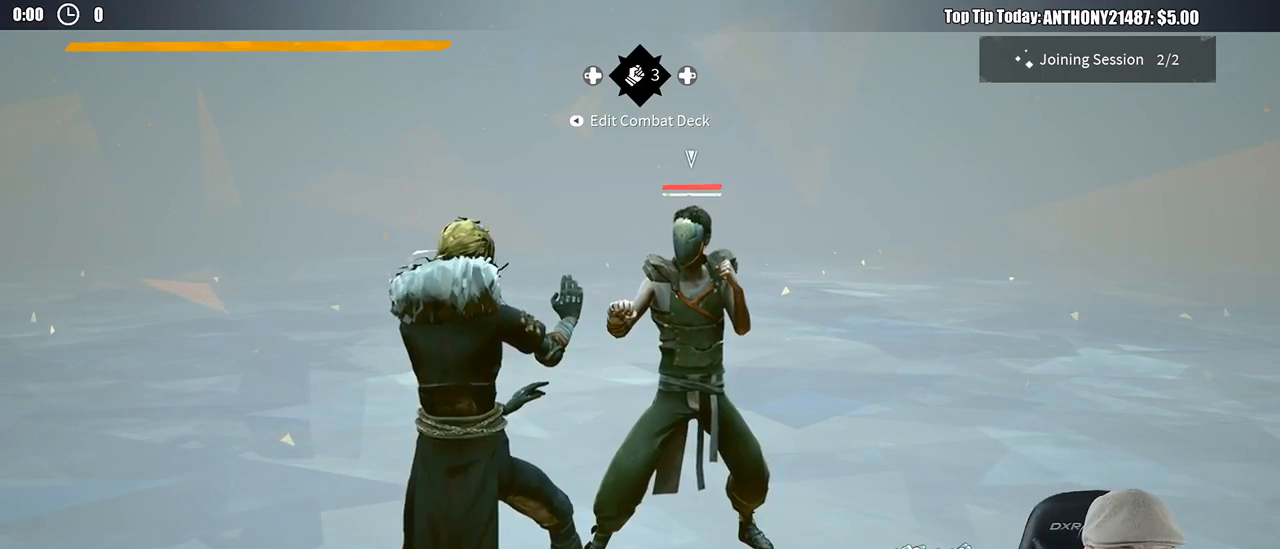
{"dt_ms": 500, "buttons": [], "left_stick": "center", "right_stick": "center", "events": [[217, "left_stick", "up-left"], [433, "left_stick", "center"]]}
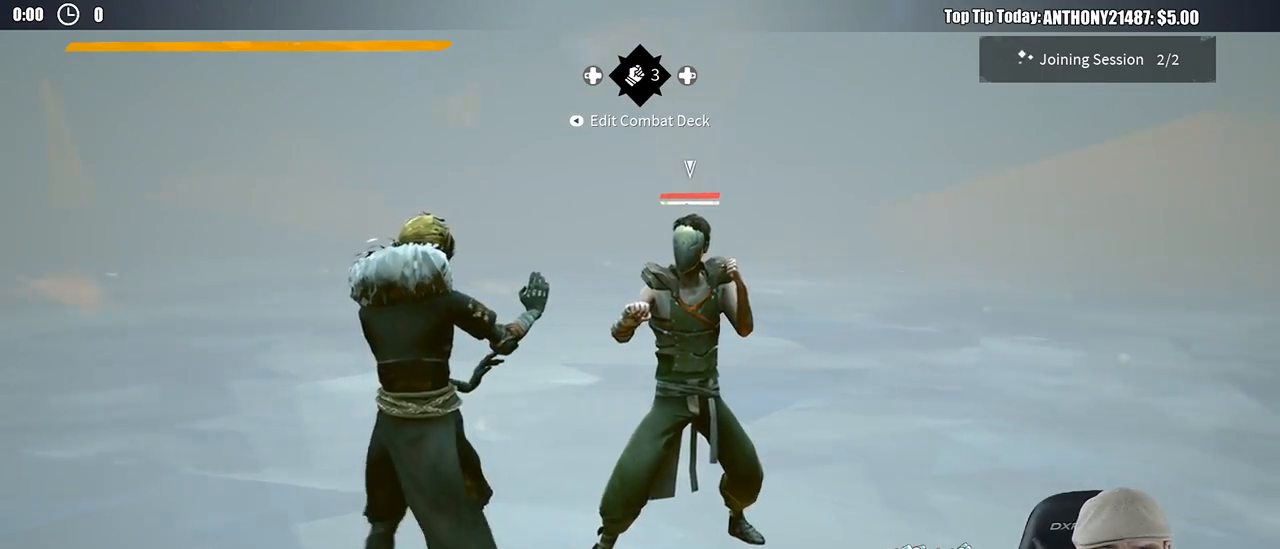
{"dt_ms": 500, "buttons": [], "left_stick": "center", "right_stick": "center"}
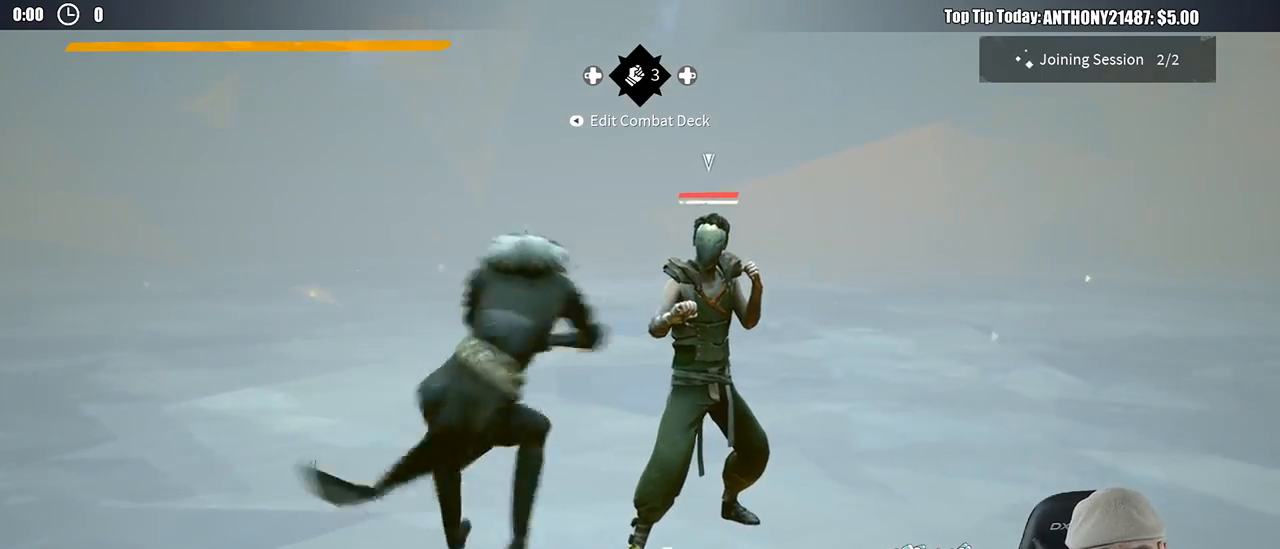
{"dt_ms": 500, "buttons": [], "left_stick": "up-left", "right_stick": "center", "events": [[183, "R2", "down"], [200, "left_stick", "left"], [217, "right_stick", "up-right"], [383, "R2", "up"], [383, "right_stick", "center"], [483, "left_stick", "up-left"]]}
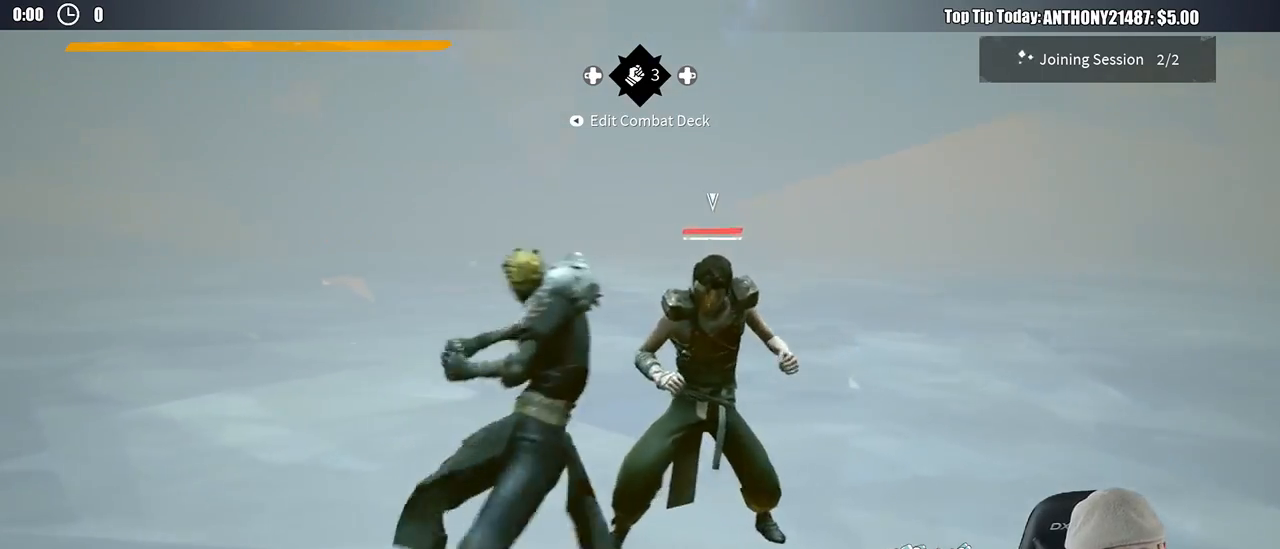
{"dt_ms": 1000, "buttons": ["X"], "left_stick": "center", "right_stick": "center"}
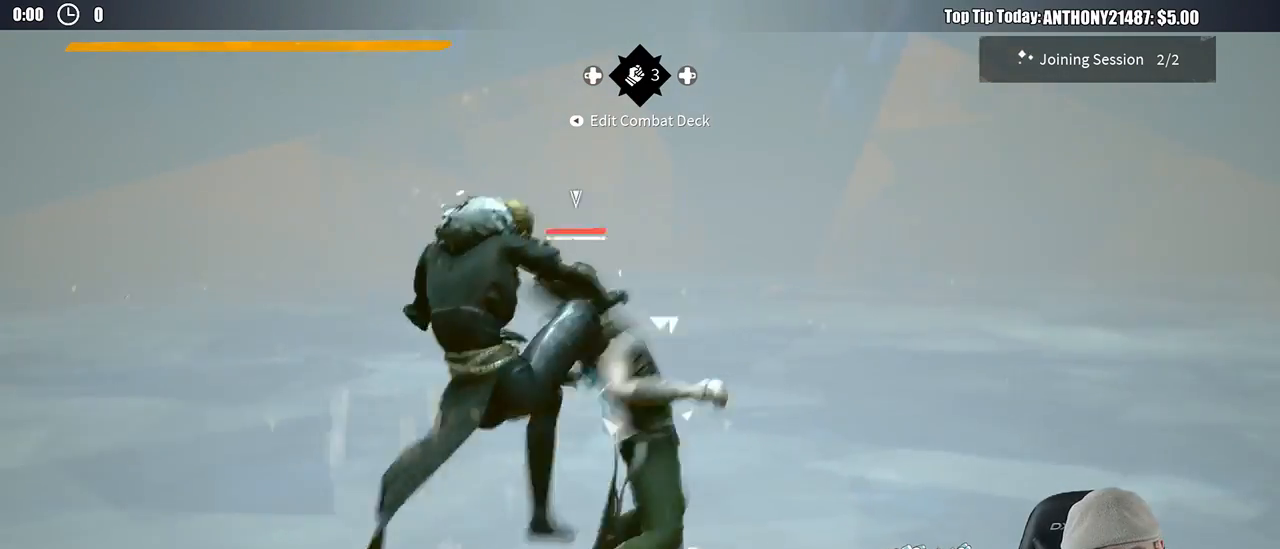
{"dt_ms": 500, "buttons": [], "left_stick": "center", "right_stick": "center", "events": [[83, "X", "up"]]}
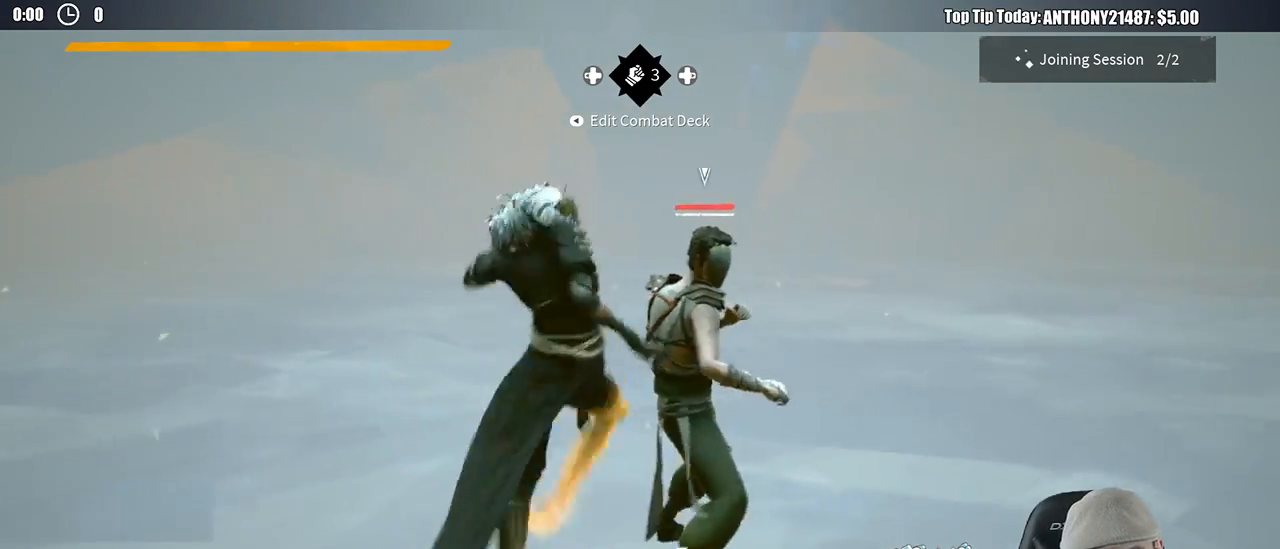
{"dt_ms": 500, "buttons": [], "left_stick": "center", "right_stick": "center", "events": []}
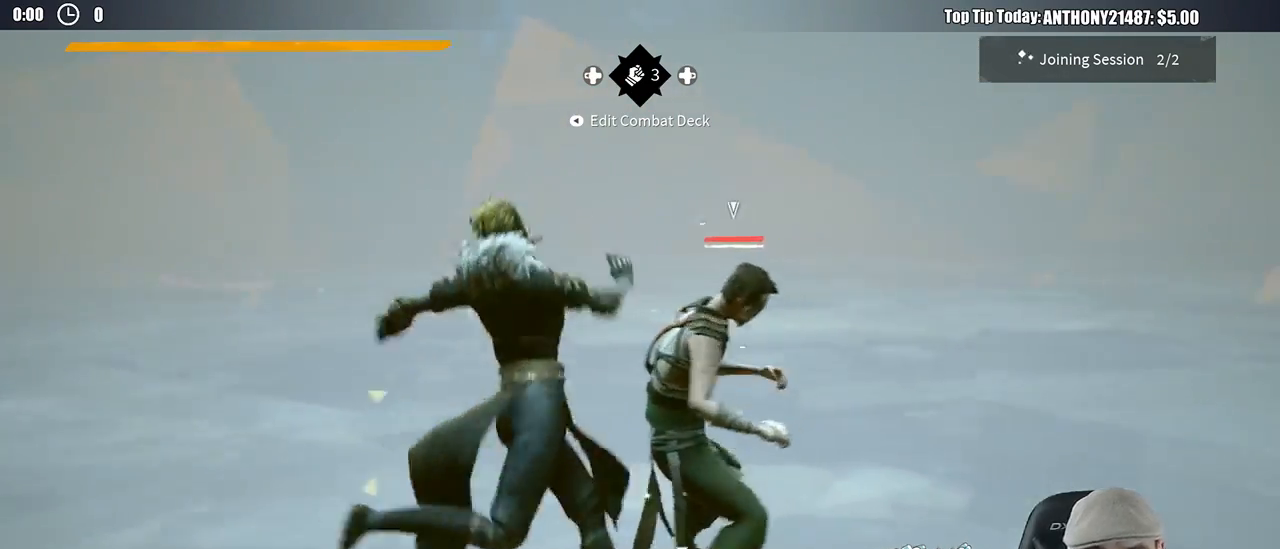
{"dt_ms": 500, "buttons": ["R2"], "left_stick": "center", "right_stick": "up-right", "events": [[467, "R2", "down"], [483, "right_stick", "up-right"]]}
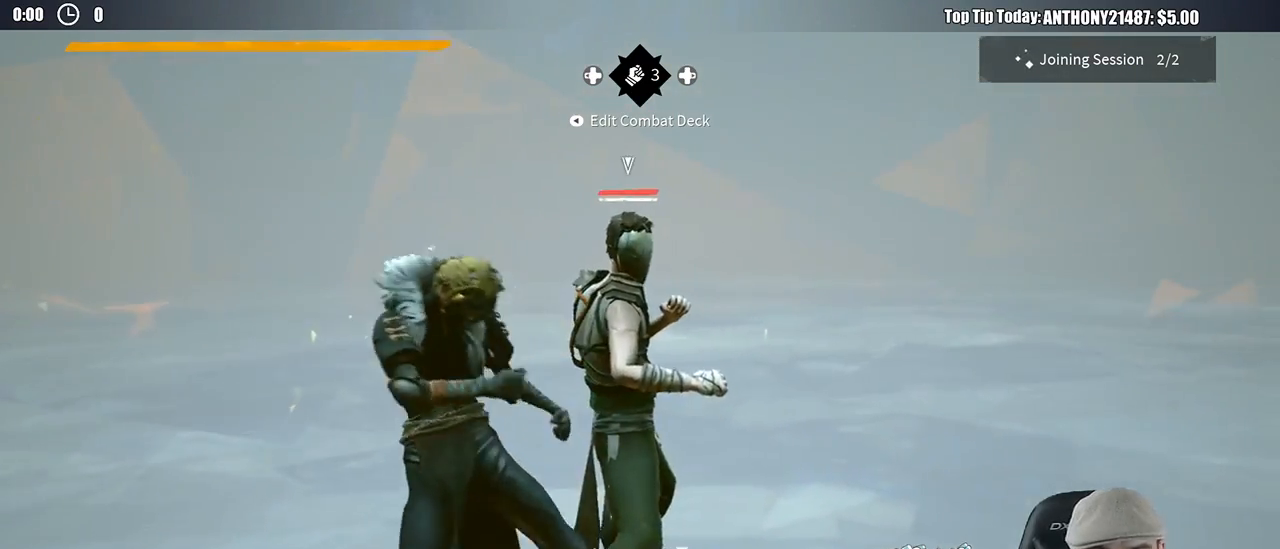
{"dt_ms": 500, "buttons": [], "left_stick": "left", "right_stick": "center", "events": [[50, "left_stick", "left"], [150, "R2", "up"], [183, "right_stick", "center"]]}
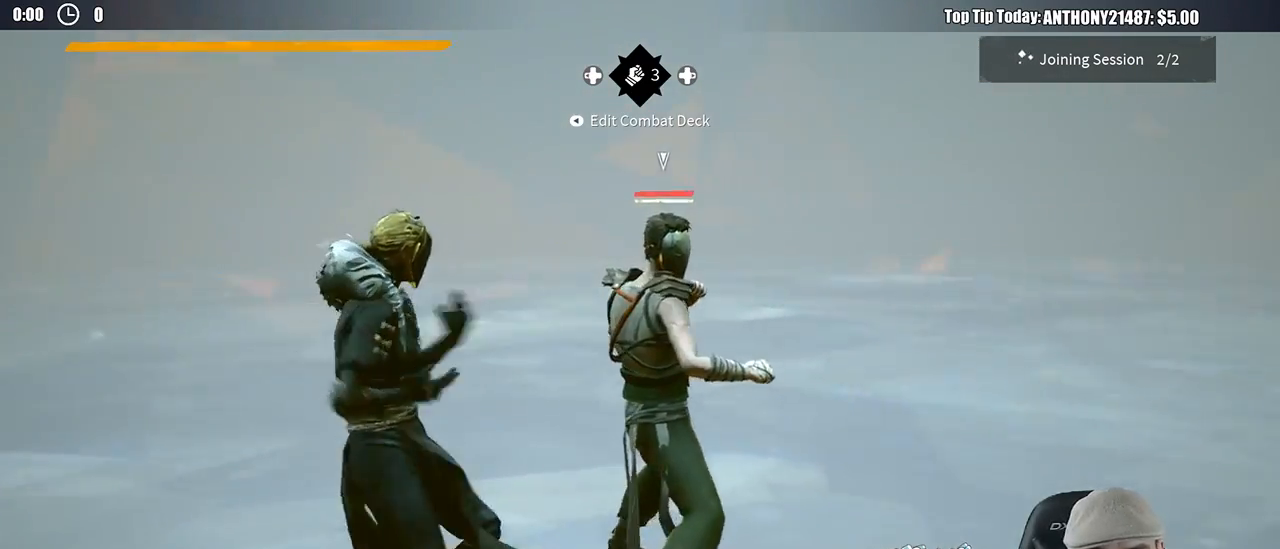
{"dt_ms": 500, "buttons": [], "left_stick": "center", "right_stick": "center", "events": [[200, "X", "down"], [217, "left_stick", "center"], [267, "X", "up"]]}
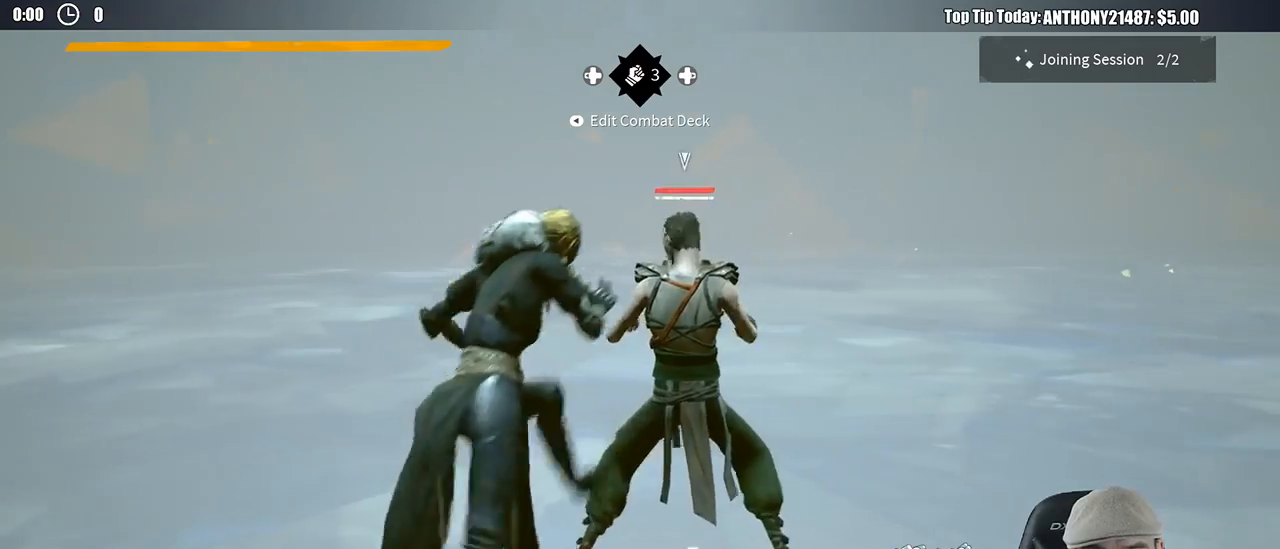
{"dt_ms": 500, "buttons": [], "left_stick": "center", "right_stick": "center", "events": [[133, "X", "down"], [233, "X", "up"]]}
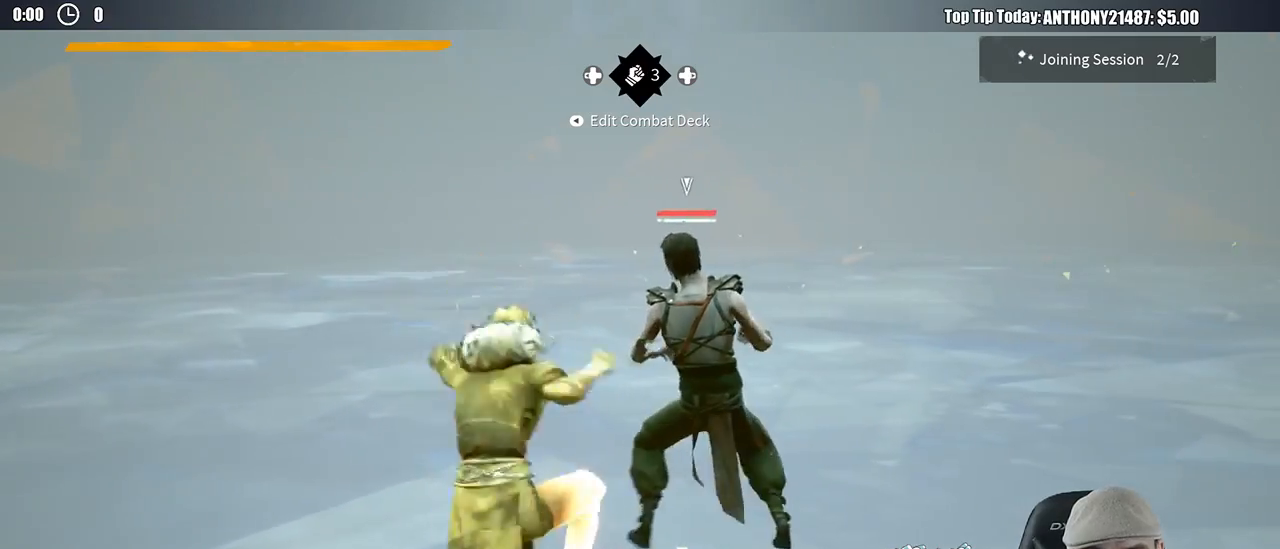
{"dt_ms": 500, "buttons": [], "left_stick": "center", "right_stick": "center", "events": []}
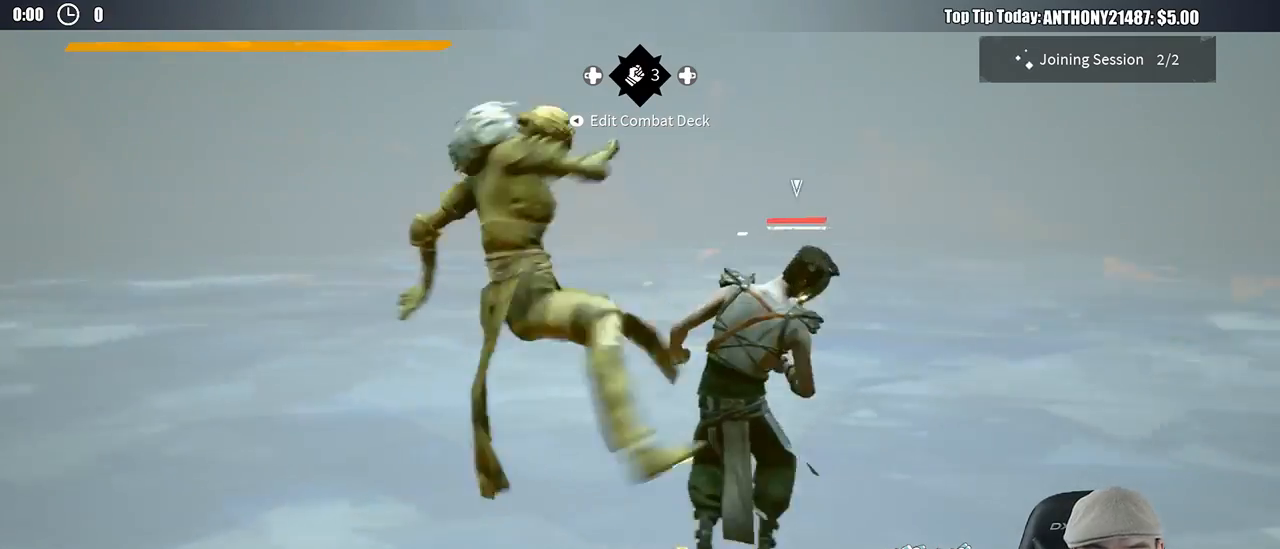
{"dt_ms": 500, "buttons": [], "left_stick": "left", "right_stick": "up-right", "events": [[317, "R2", "down"], [333, "right_stick", "up-right"], [400, "left_stick", "left"], [500, "R2", "up"]]}
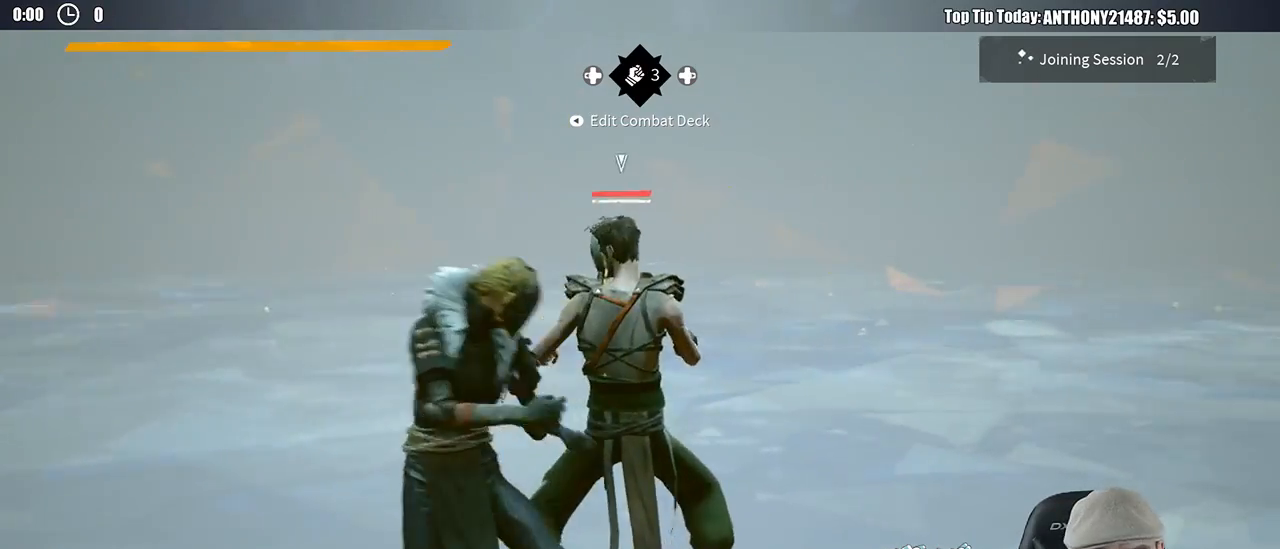
{"dt_ms": 500, "buttons": [], "left_stick": "left", "right_stick": "center", "events": [[17, "right_stick", "center"]]}
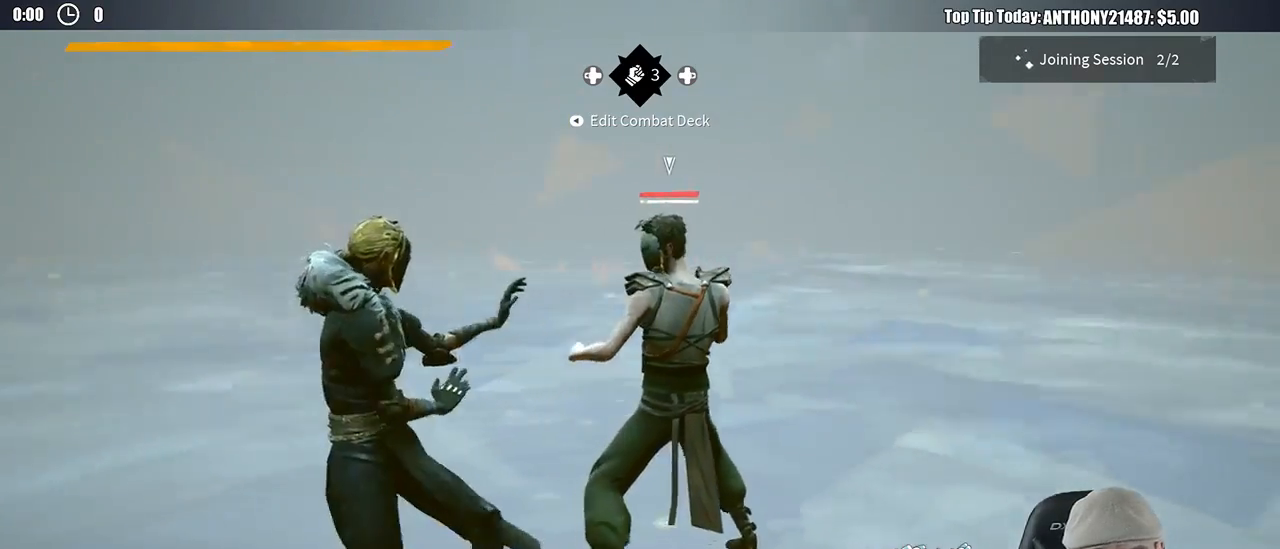
{"dt_ms": 1000, "buttons": [], "left_stick": "center", "right_stick": "center"}
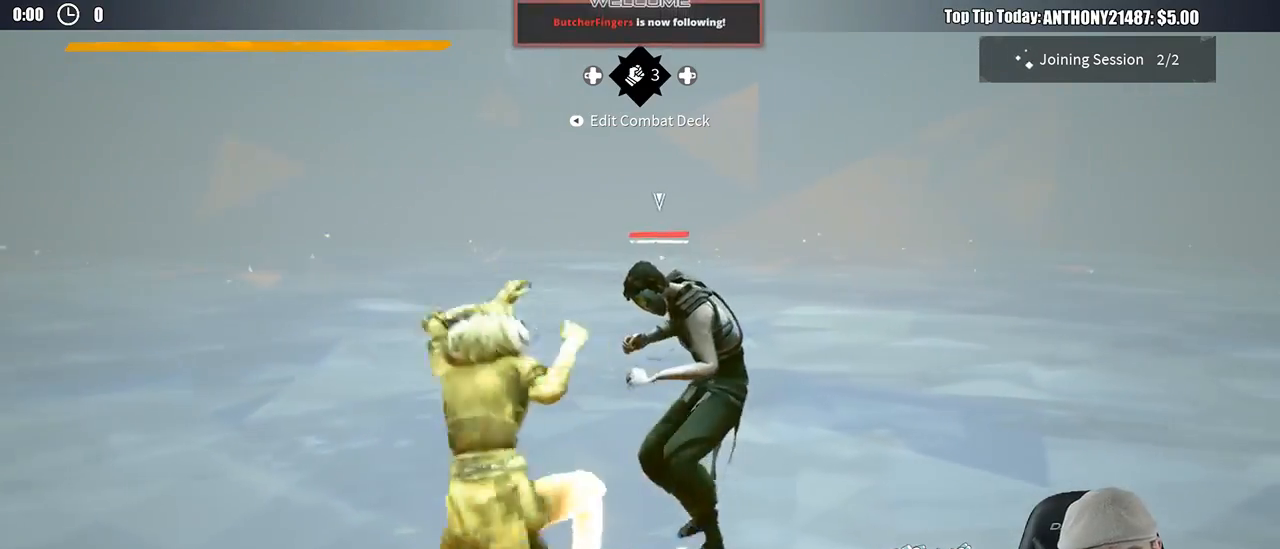
{"dt_ms": 500, "buttons": ["R2"], "left_stick": "center", "right_stick": "up-right", "events": [[483, "R2", "down"], [483, "right_stick", "up-right"]]}
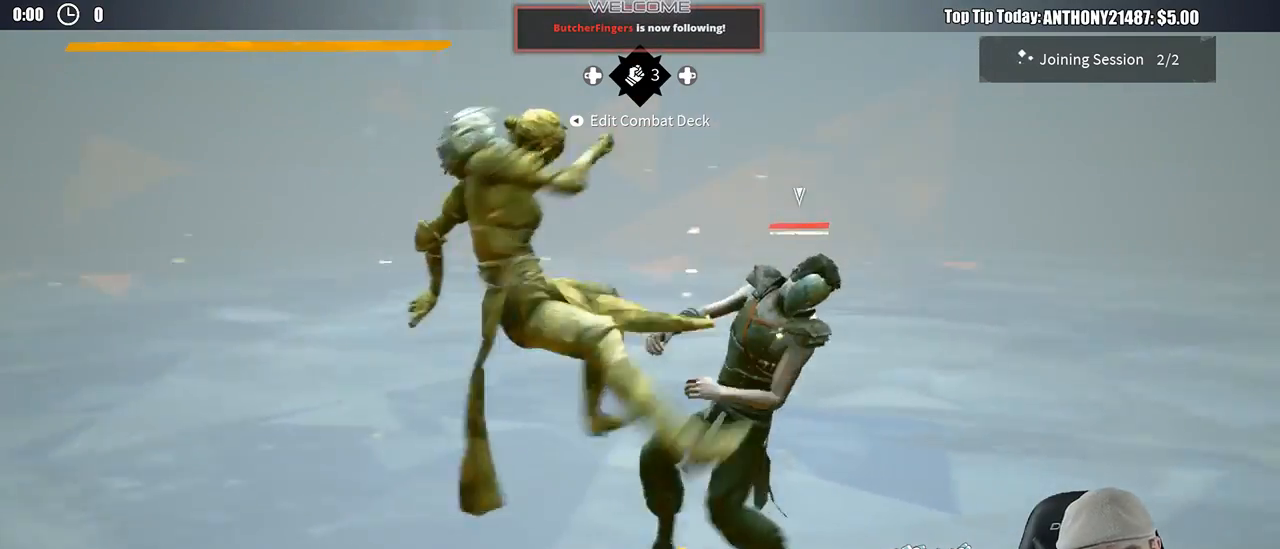
{"dt_ms": 500, "buttons": [], "left_stick": "left", "right_stick": "center", "events": [[117, "left_stick", "left"], [183, "R2", "up"], [217, "right_stick", "center"]]}
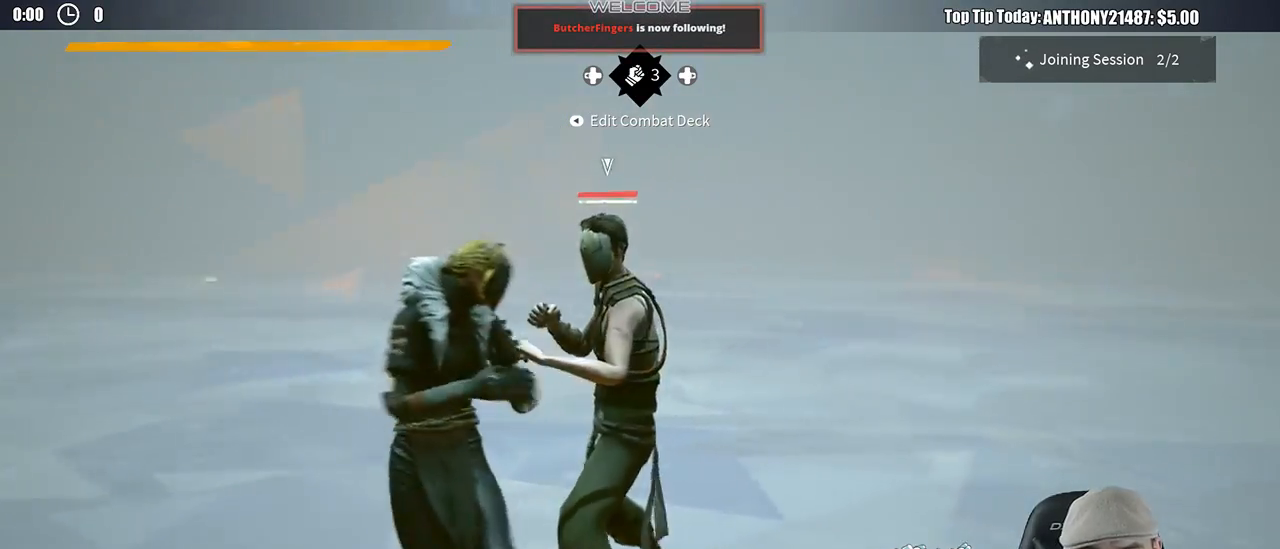
{"dt_ms": 500, "buttons": [], "left_stick": "center", "right_stick": "center", "events": [[183, "left_stick", "center"], [217, "X", "down"], [317, "X", "up"]]}
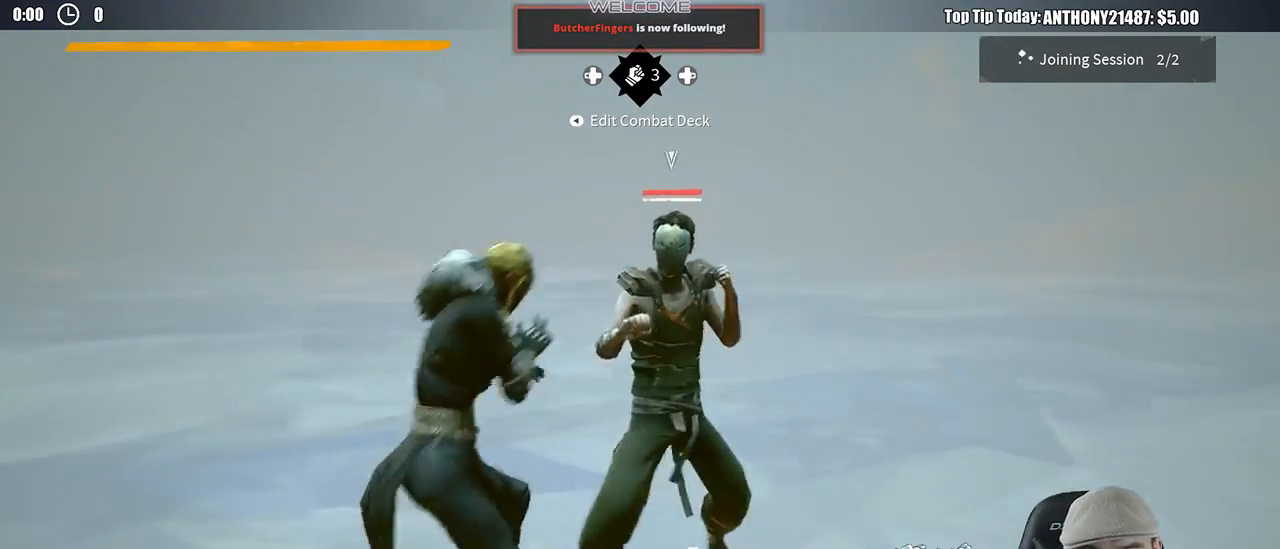
{"dt_ms": 500, "buttons": [], "left_stick": "center", "right_stick": "center", "events": [[150, "Y", "down"], [233, "Y", "up"]]}
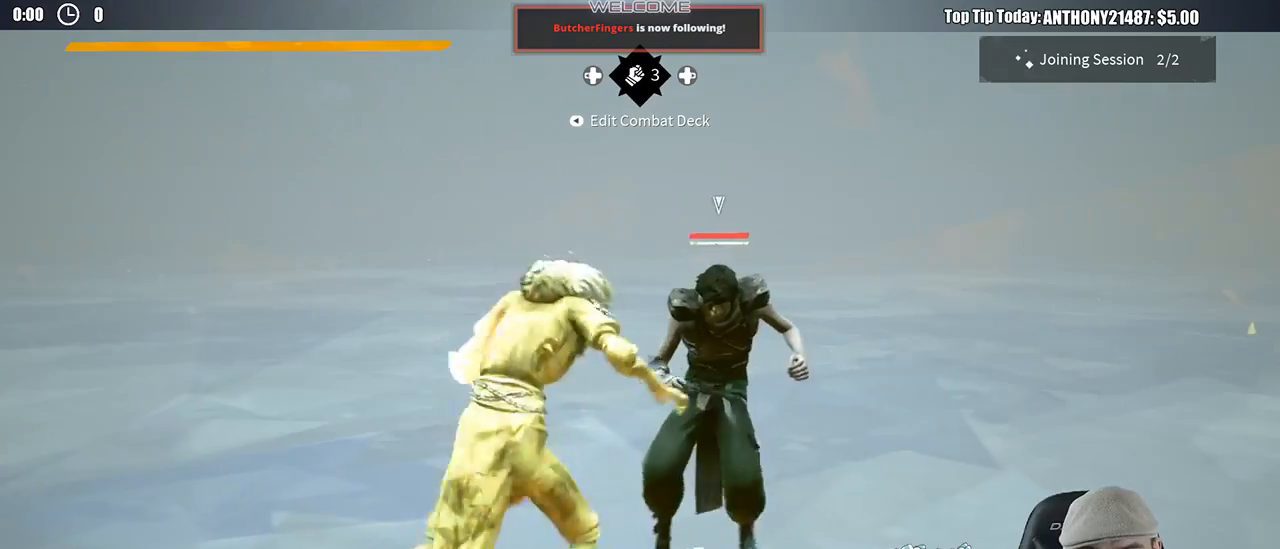
{"dt_ms": 500, "buttons": [], "left_stick": "center", "right_stick": "center", "events": []}
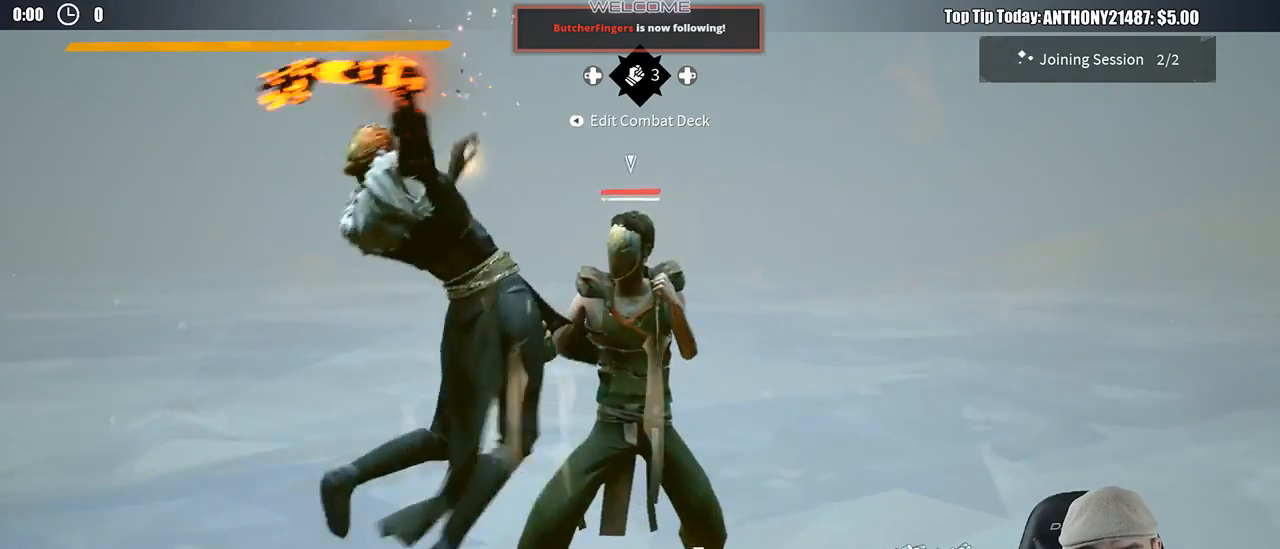
{"dt_ms": 500, "buttons": [], "left_stick": "center", "right_stick": "center", "events": []}
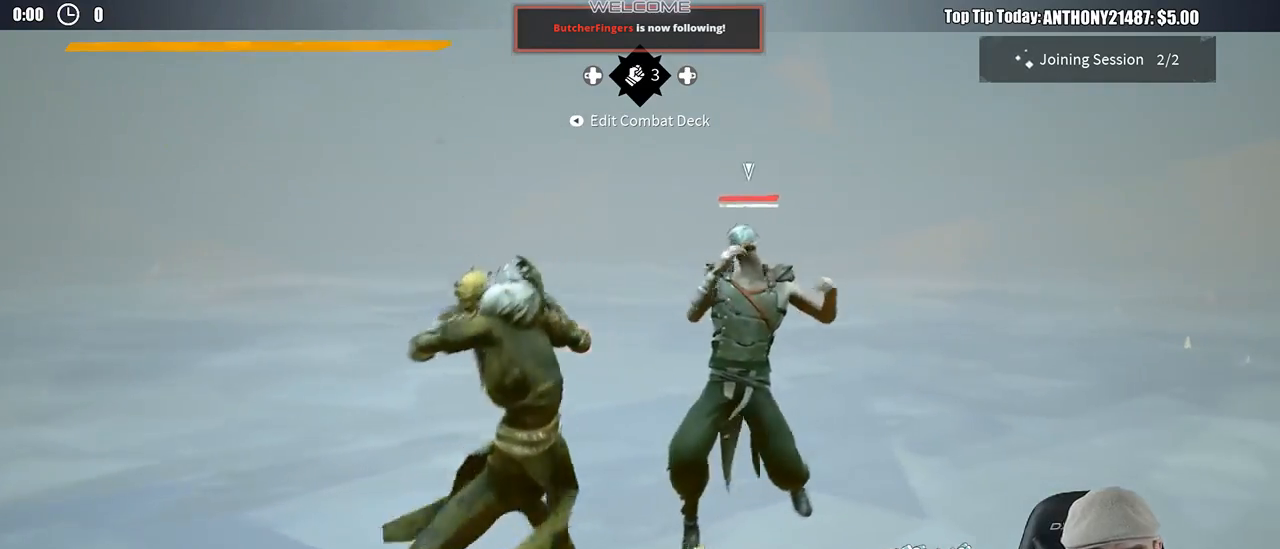
{"dt_ms": 500, "buttons": [], "left_stick": "center", "right_stick": "center", "events": []}
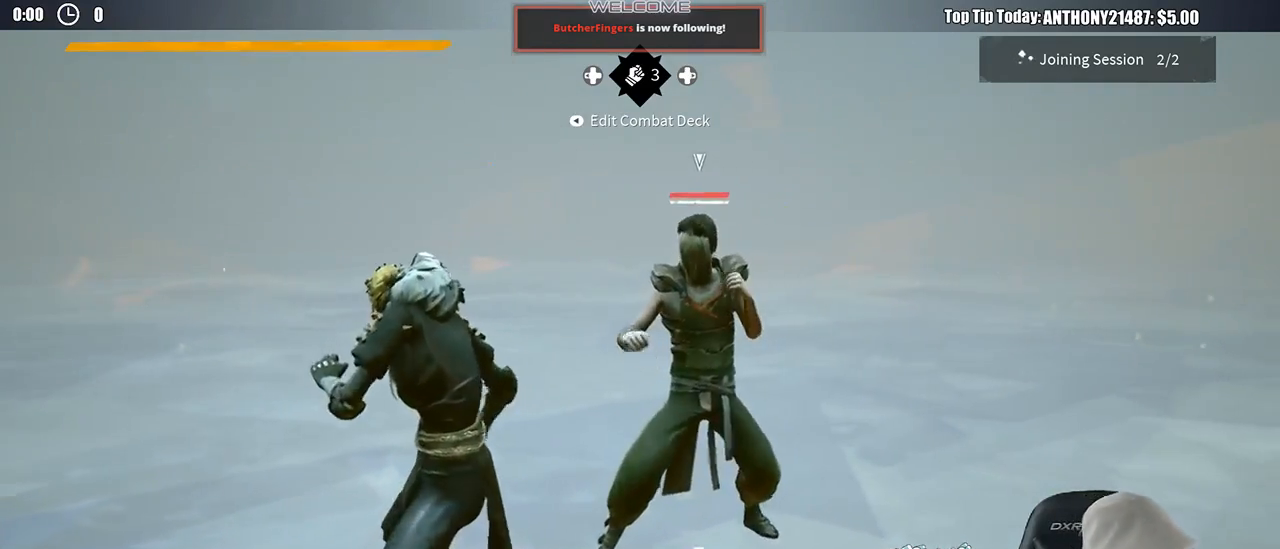
{"dt_ms": 500, "buttons": [], "left_stick": "center", "right_stick": "center"}
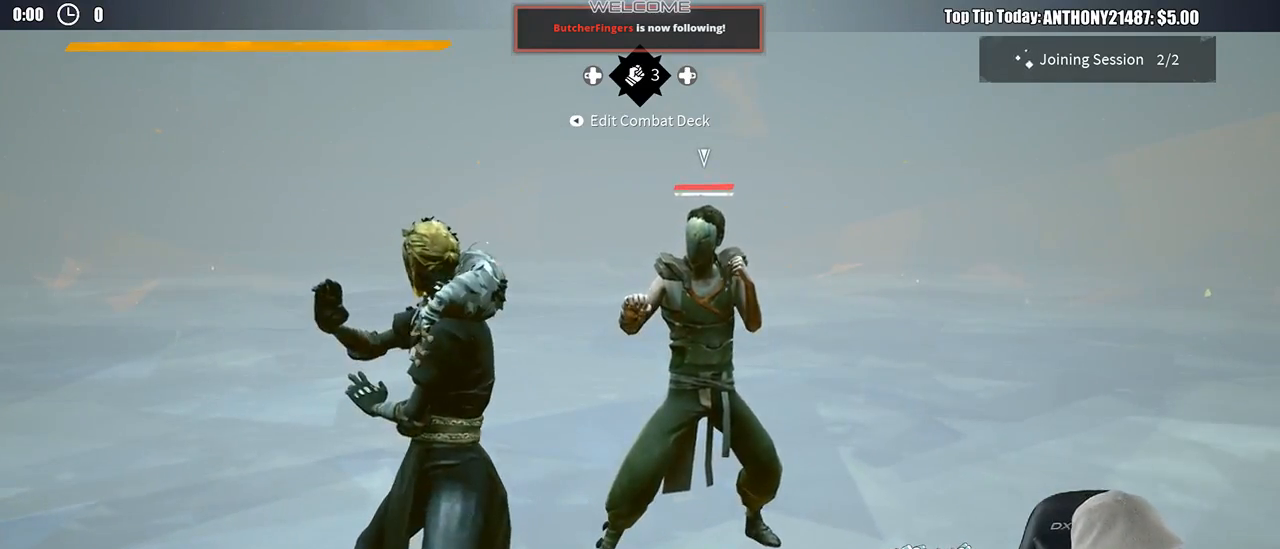
{"dt_ms": 500, "buttons": [], "left_stick": "left", "right_stick": "center", "events": [[317, "left_stick", "left"]]}
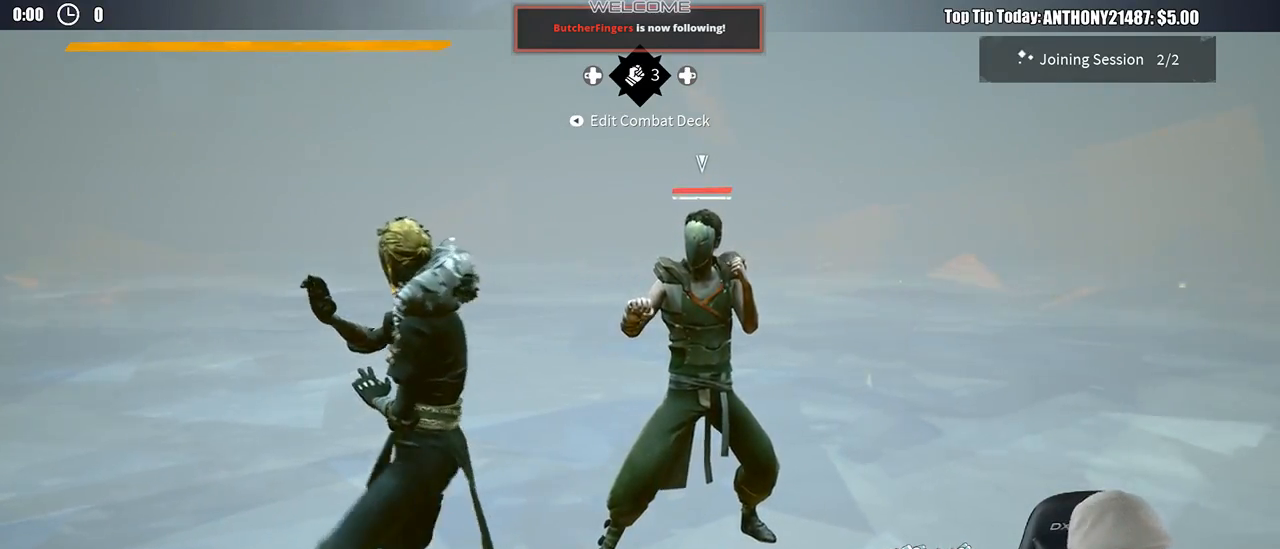
{"dt_ms": 500, "buttons": [], "left_stick": "center", "right_stick": "center"}
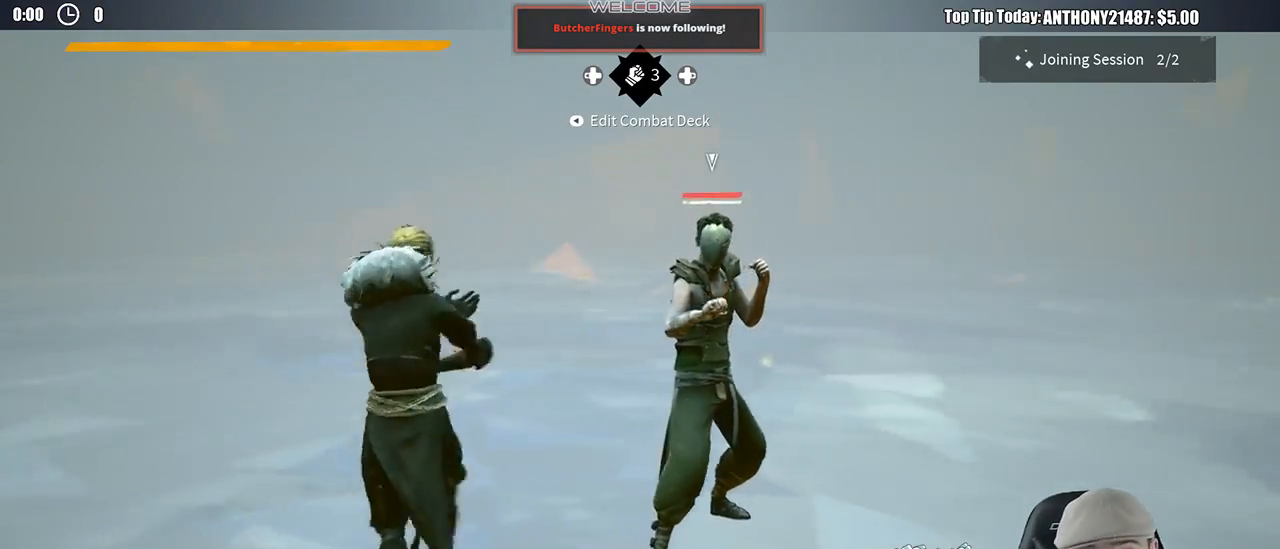
{"dt_ms": 500, "buttons": ["X"], "left_stick": "center", "right_stick": "center", "events": [[17, "X", "down"], [117, "X", "up"], [450, "X", "down"]]}